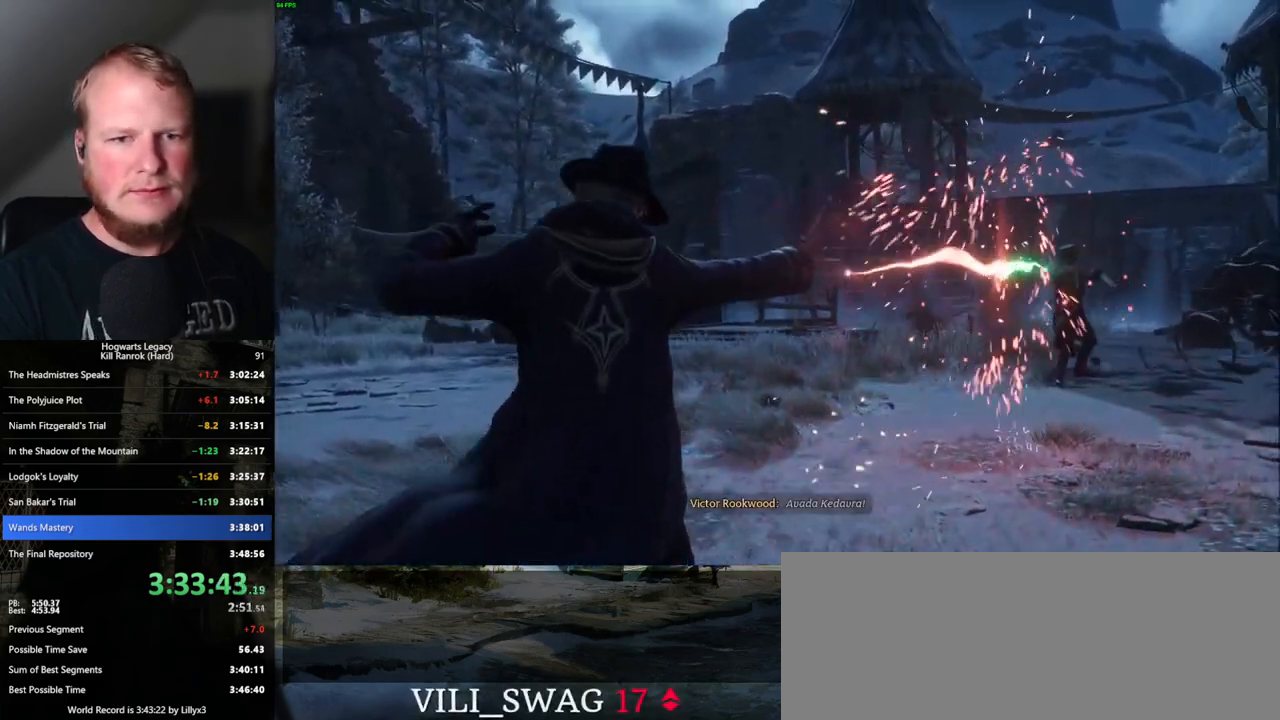
Gameplay with keyboard and mouse; each line is a JSON object with the keys and mouse buttons held at the frame after it. "events" lists presses ("down") and releases ("up") of ".", "/", "0", "1", "2", "3", "4", "5", "6", "7", "8", "9", "a", "alt_l", "alt_r", "b", "backslash", "backspace", "c", "caps_lock", "comma", "ctrl_l", "ctrl_r", "d", "e", "equals", "escape", "f", "f1", "f10", "f11", "f12", "f2", "f3", "f4", "f5", "f6", "f7", "f8", "f9", "g", "h", "i", "j", "k", "l", "lbracket", "m", "minus", "n", "o", "p", "q", "quote", "r", "rbracket", "return", "s", "semicolon", "shift_l", "shift_r", "space", "super", "t", "tab", "tilde", "u", "v", "w", "x", "y", "z", "mouse_left", "mouse_wheel", "mouse_right", "mouse_mb4" and "mouse_mb5" between this image and that frame as [ms after this image, input, new state], when the widget could be followed in between. "mouse_left", "mouse_wheel", "mouse_right", "mouse_mb4", "mouse_mb5" = the "left", "wheel", "right", "mb4", "mb5" buttons of the "mouse" list. No other keys are recorded. "wheel" means that the mouse wheel is clicked or scrolled. Mouse movement is not recorded.
{"keys": ["space"], "mouse": [], "events": [[217, "space", "down"], [317, "space", "up"], [383, "space", "down"]]}
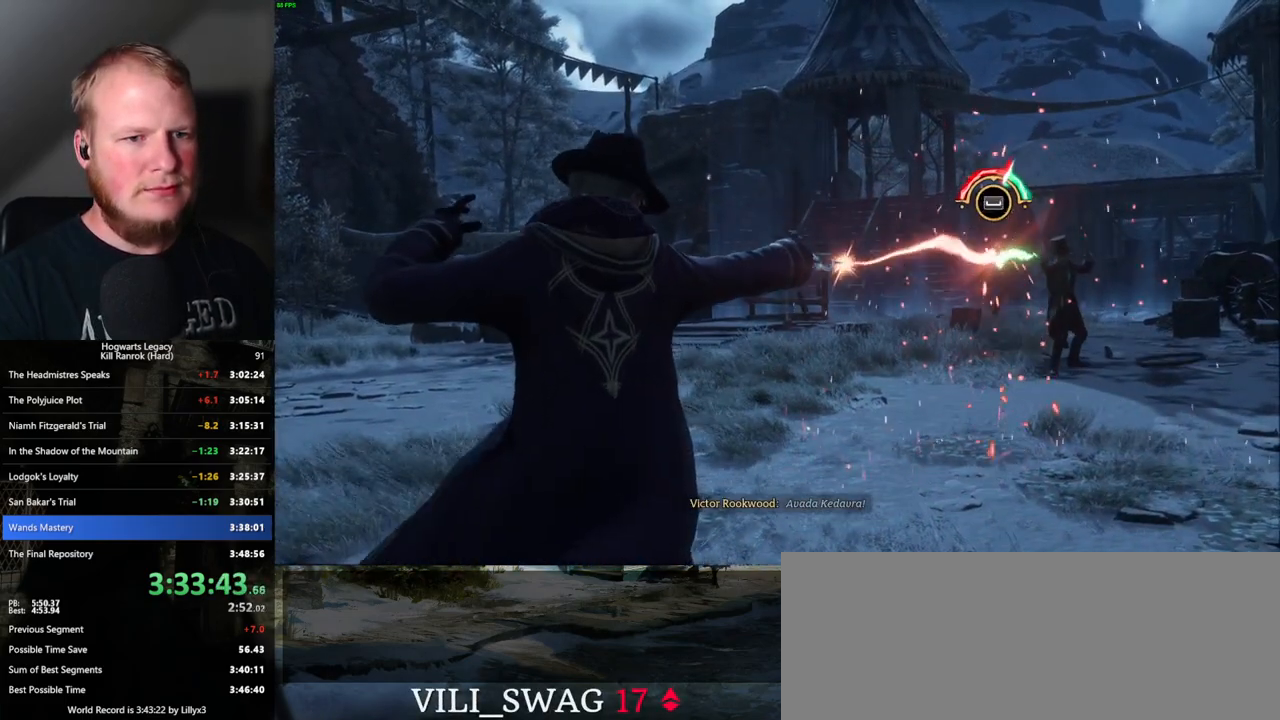
{"keys": [], "mouse": [], "events": [[33, "space", "up"], [100, "space", "down"], [150, "space", "up"], [183, "space", "down"], [250, "space", "up"], [317, "space", "down"], [383, "space", "up"], [400, "space", "down"], [467, "space", "up"]]}
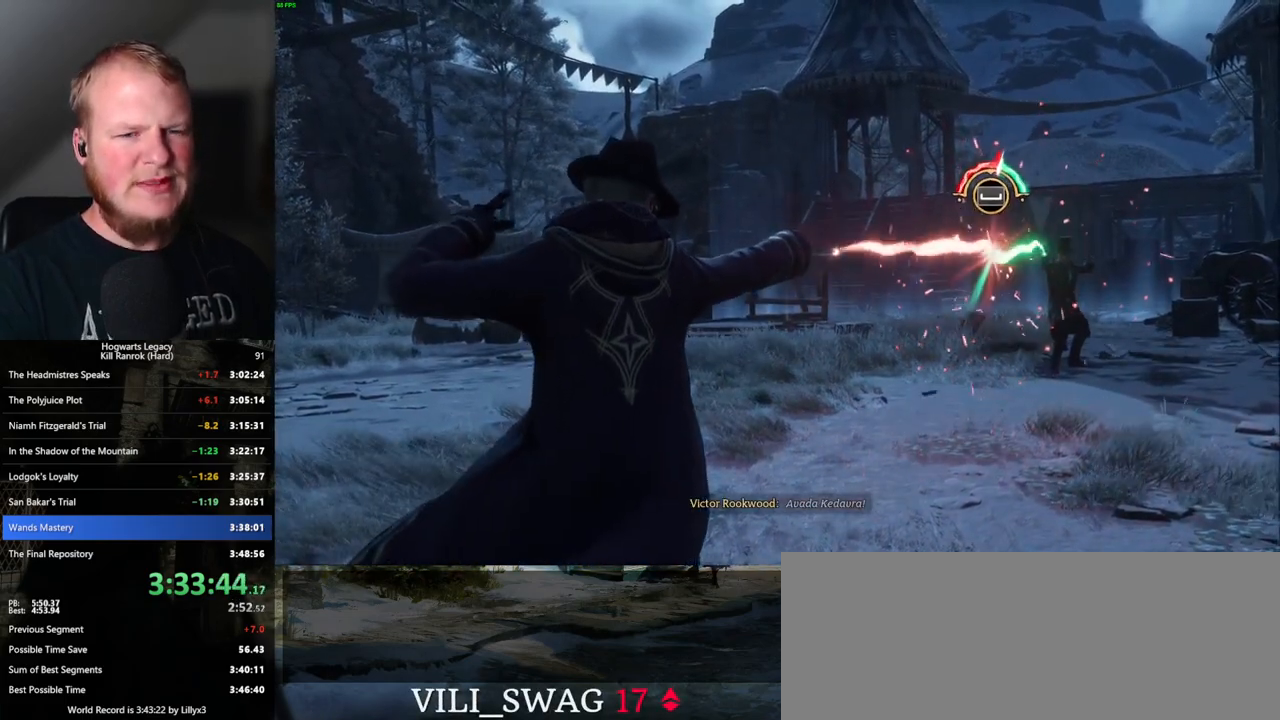
{"keys": ["space"], "mouse": [], "events": [[17, "space", "down"], [83, "space", "up"], [100, "space", "down"], [150, "space", "up"], [233, "space", "down"], [283, "space", "up"], [317, "space", "down"], [350, "space", "up"], [433, "space", "down"]]}
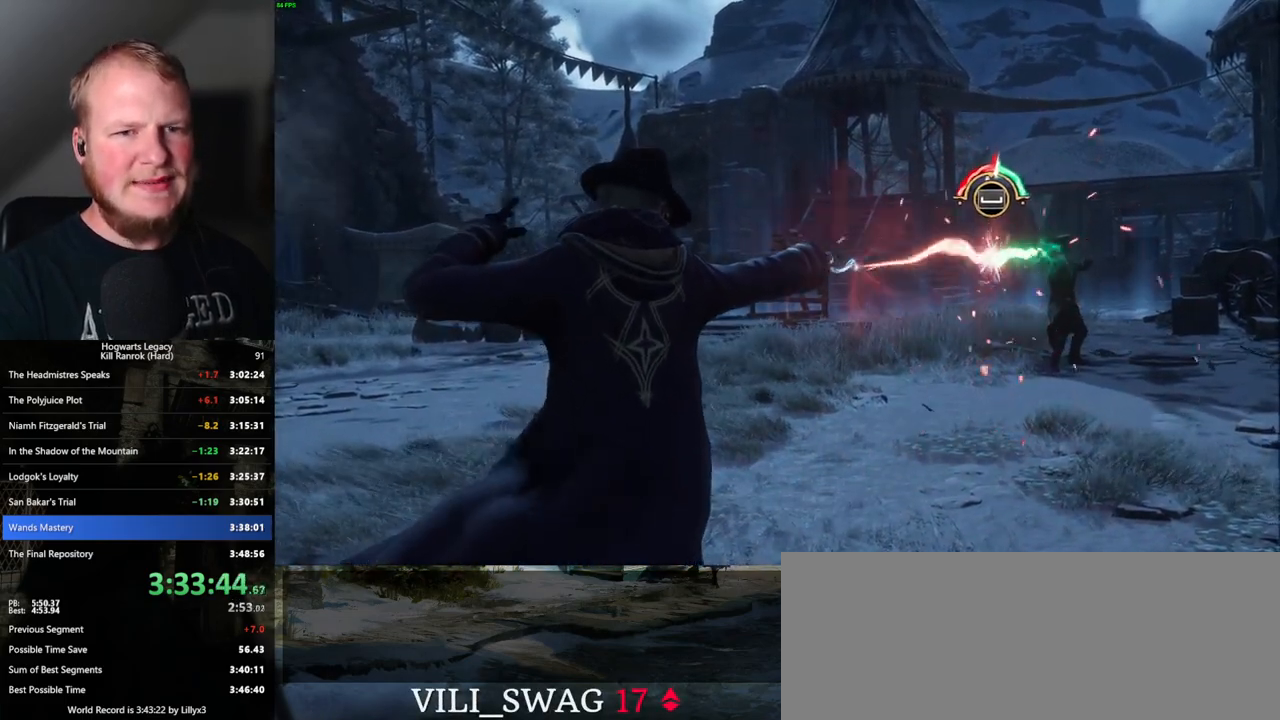
{"keys": [], "mouse": [], "events": [[50, "space", "up"], [133, "space", "down"], [250, "space", "up"], [350, "space", "down"], [400, "space", "up"], [417, "space", "down"], [467, "space", "up"]]}
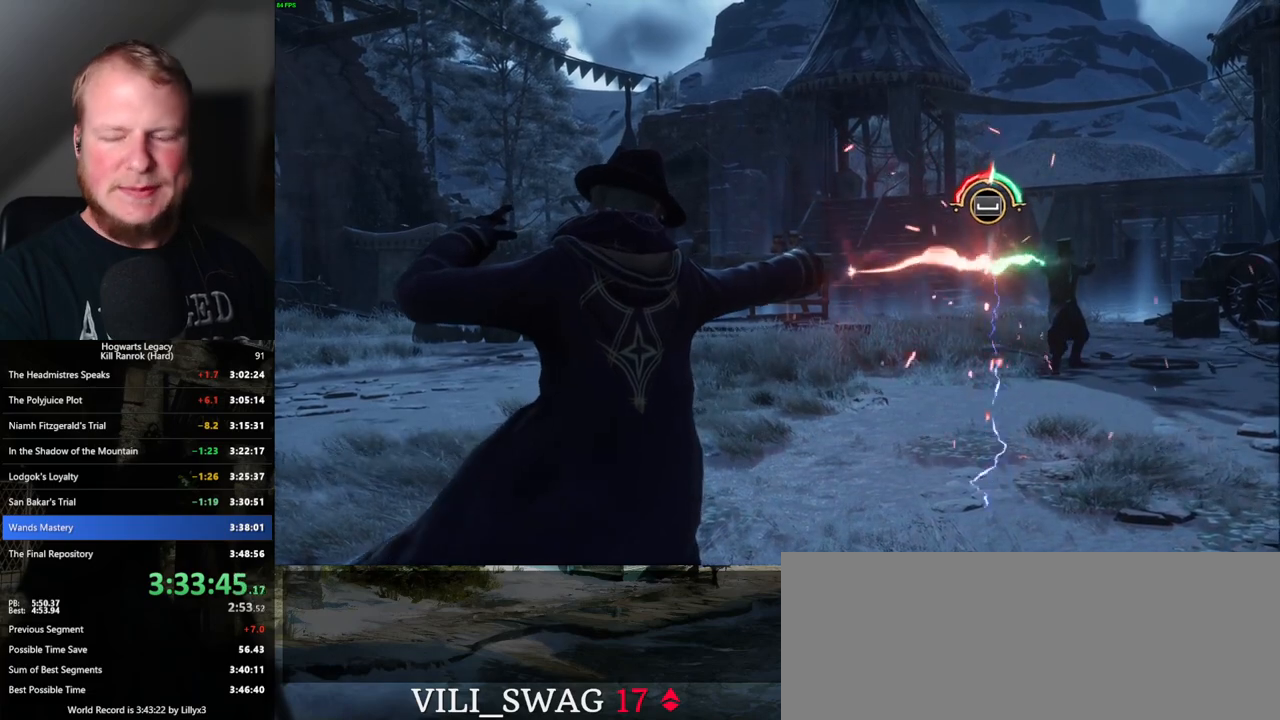
{"keys": [], "mouse": [], "events": [[50, "space", "down"], [100, "space", "up"], [117, "space", "down"], [167, "space", "up"], [233, "space", "down"], [300, "space", "up"], [333, "space", "down"], [367, "space", "up"], [450, "space", "down"], [500, "space", "up"]]}
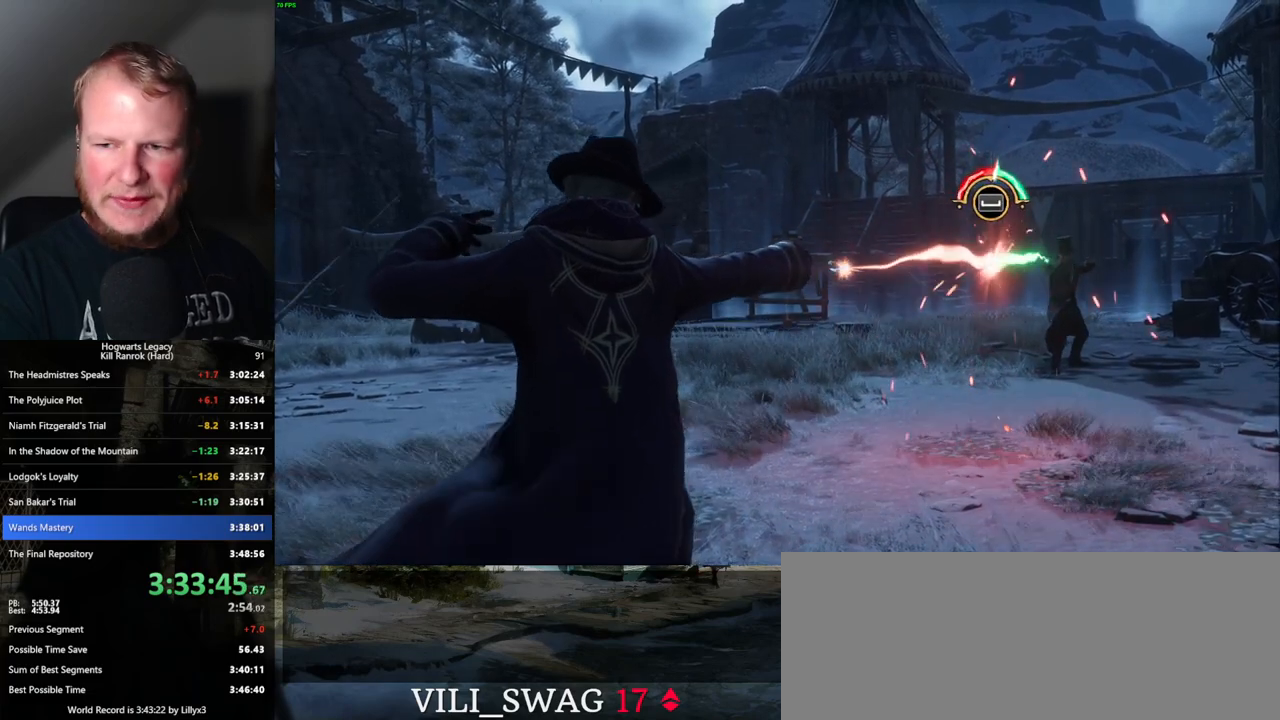
{"keys": [], "mouse": [], "events": [[33, "space", "down"], [83, "space", "up"], [150, "space", "down"], [200, "space", "up"], [250, "space", "down"], [283, "space", "up"], [367, "space", "down"], [400, "space", "up"], [450, "space", "down"], [500, "space", "up"]]}
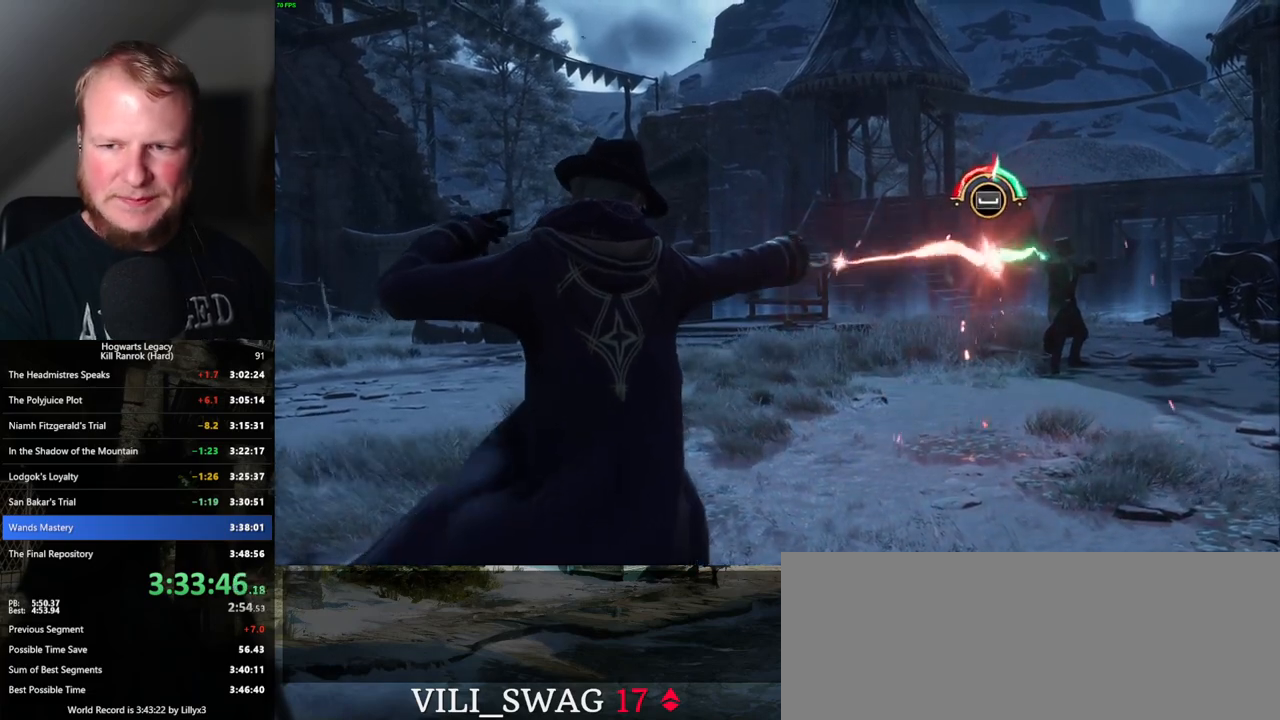
{"keys": ["space"], "mouse": [], "events": [[67, "space", "down"], [117, "space", "up"], [167, "space", "down"], [200, "space", "up"], [267, "space", "down"], [333, "space", "up"], [367, "space", "down"], [417, "space", "up"], [500, "space", "down"]]}
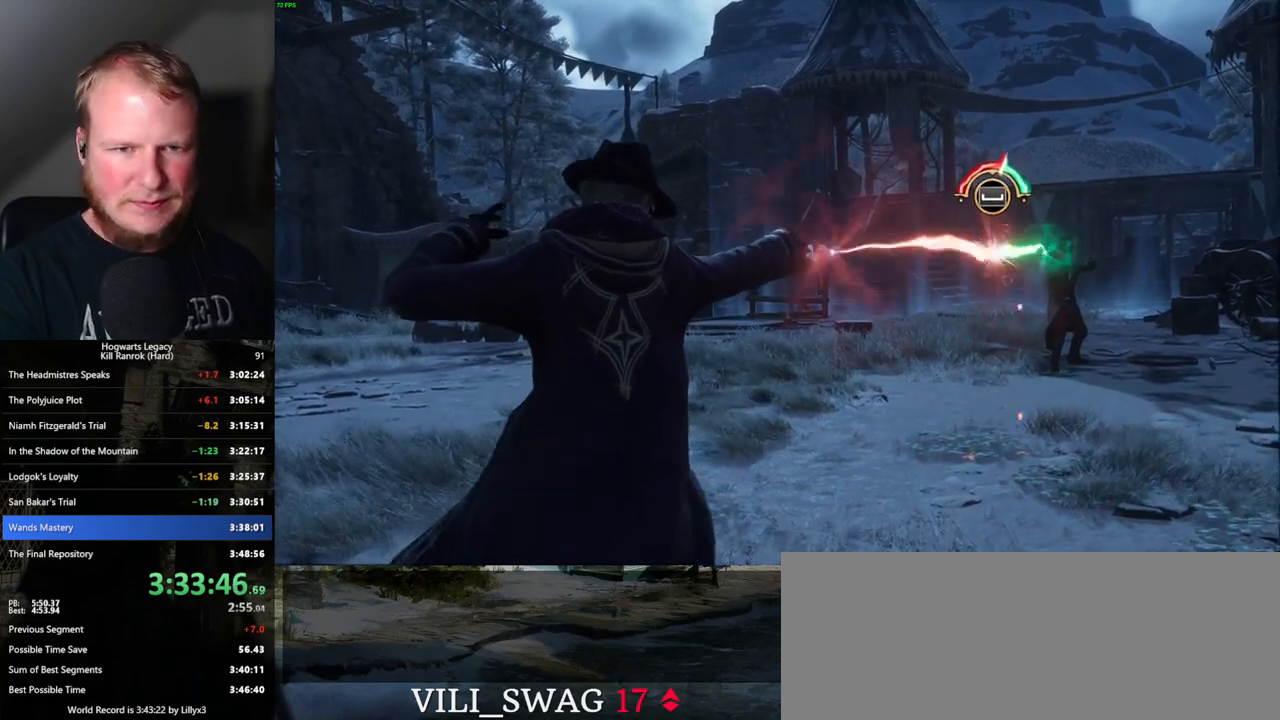
{"keys": ["space"], "mouse": [], "events": [[50, "space", "up"], [83, "space", "down"], [133, "space", "up"], [200, "space", "down"], [250, "space", "up"], [283, "space", "down"], [317, "space", "up"], [400, "space", "down"], [450, "space", "up"], [483, "space", "down"]]}
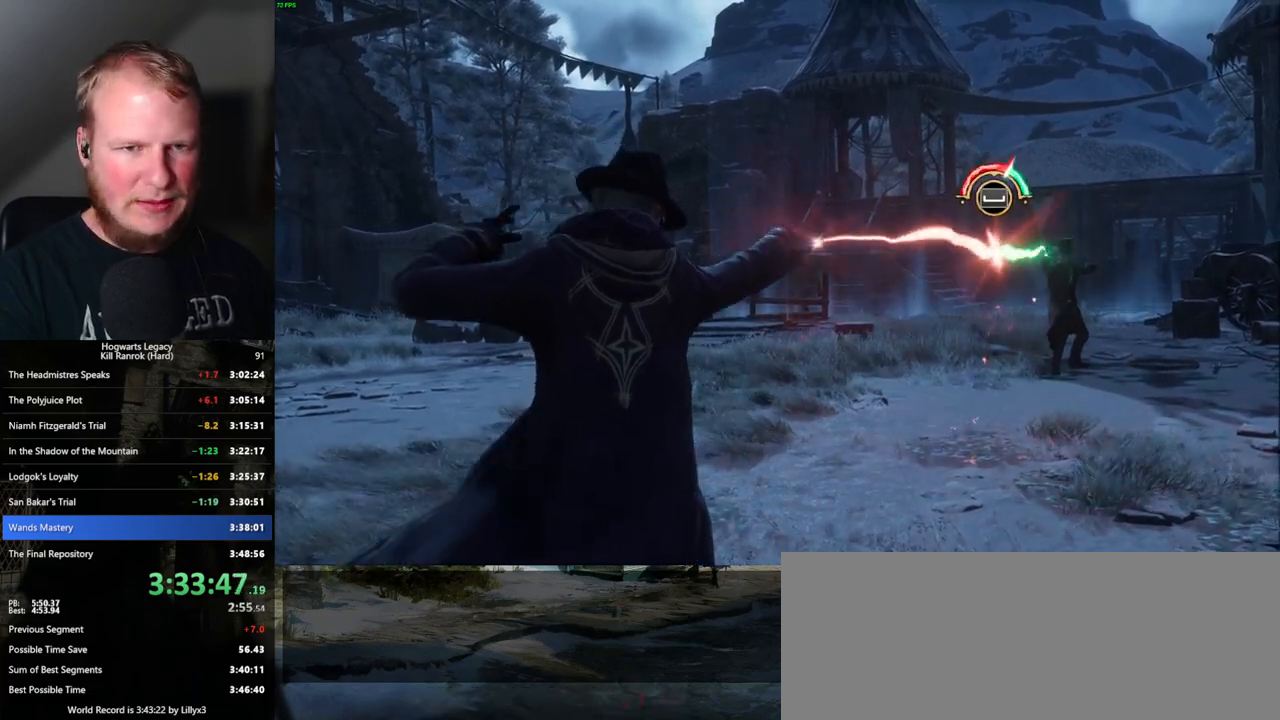
{"keys": [], "mouse": [], "events": [[33, "space", "up"], [100, "space", "down"], [167, "space", "up"], [200, "space", "down"], [250, "space", "up"], [317, "space", "down"], [367, "space", "up"], [417, "space", "down"], [467, "space", "up"]]}
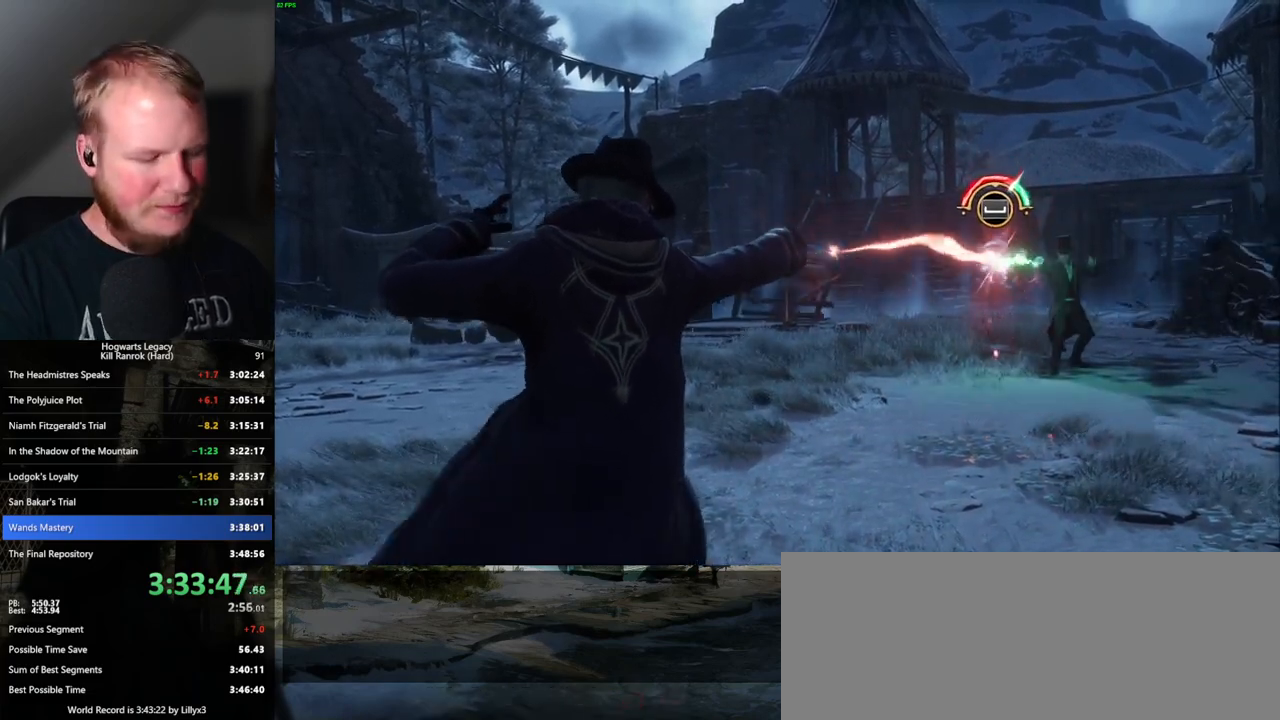
{"keys": [], "mouse": [], "events": [[17, "space", "down"], [67, "space", "up"], [117, "space", "down"], [167, "space", "up"], [217, "space", "down"], [267, "space", "up"], [333, "space", "down"], [367, "space", "up"], [417, "space", "down"], [483, "space", "up"]]}
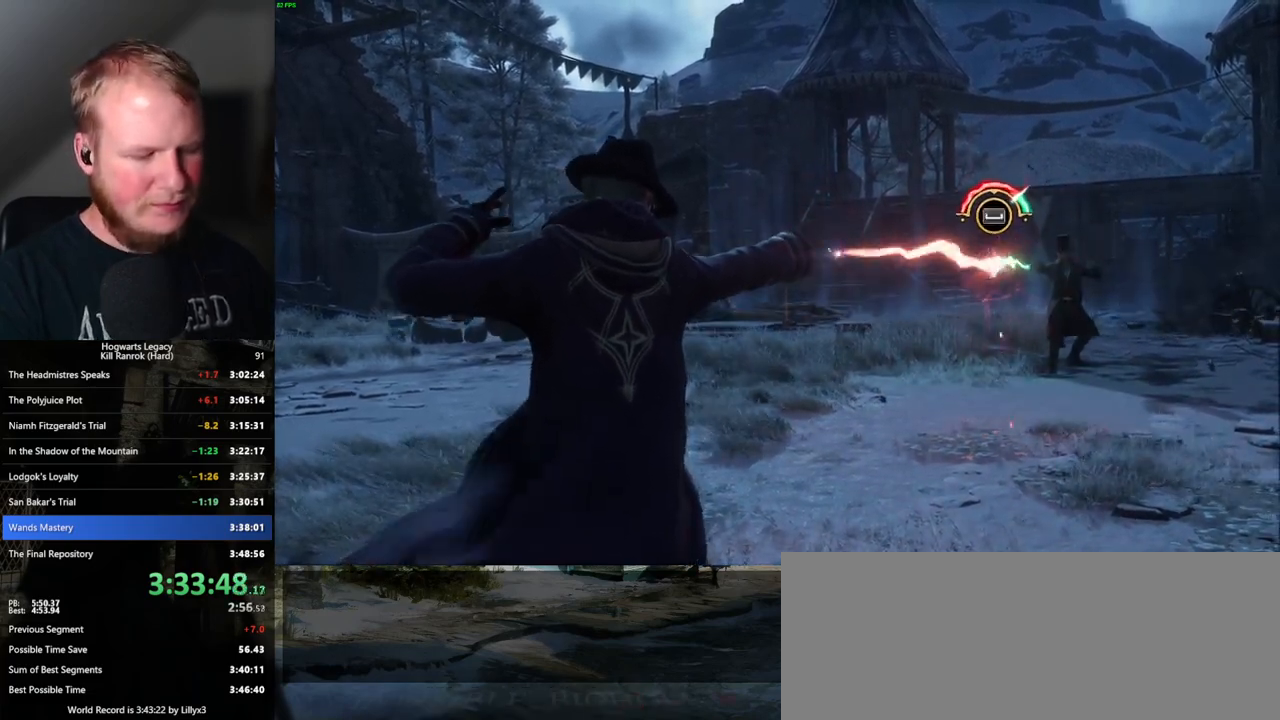
{"keys": [], "mouse": [], "events": [[17, "space", "down"], [50, "space", "up"], [133, "space", "down"], [167, "space", "up"], [217, "space", "down"], [250, "space", "up"], [333, "space", "down"], [433, "space", "up"]]}
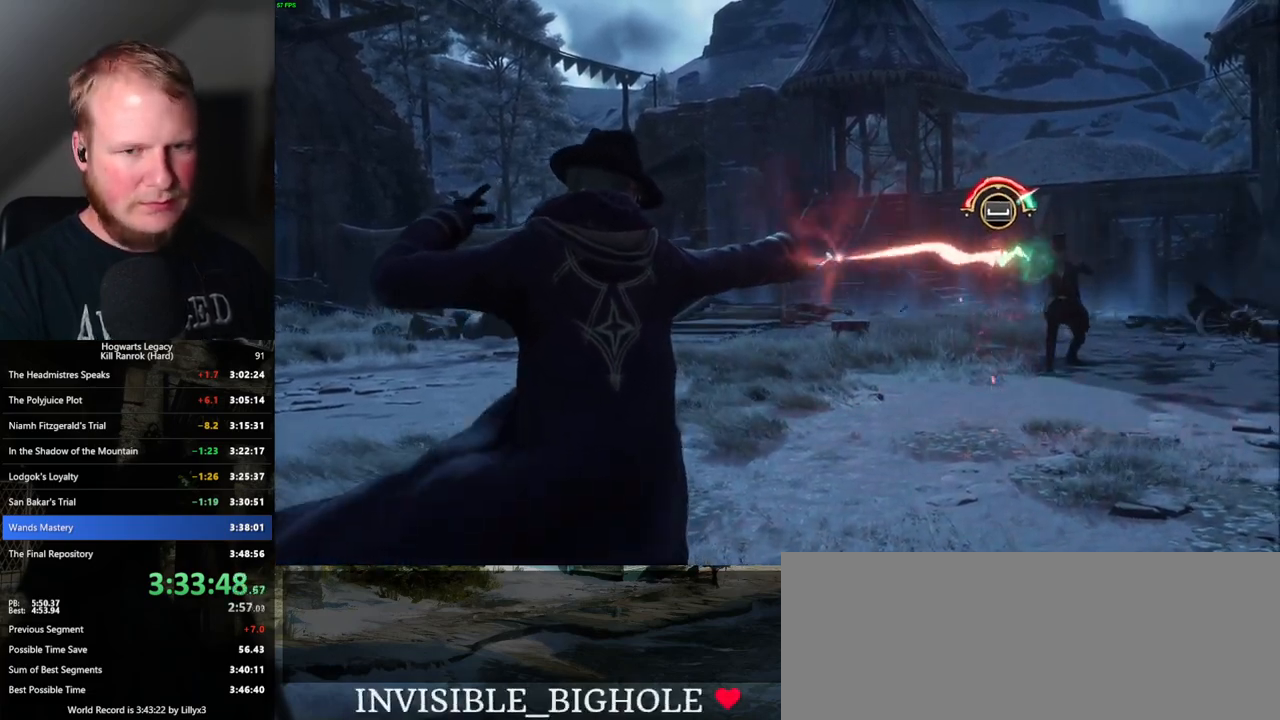
{"keys": [], "mouse": [], "events": [[50, "space", "down"], [150, "space", "up"], [250, "space", "down"], [367, "space", "up"]]}
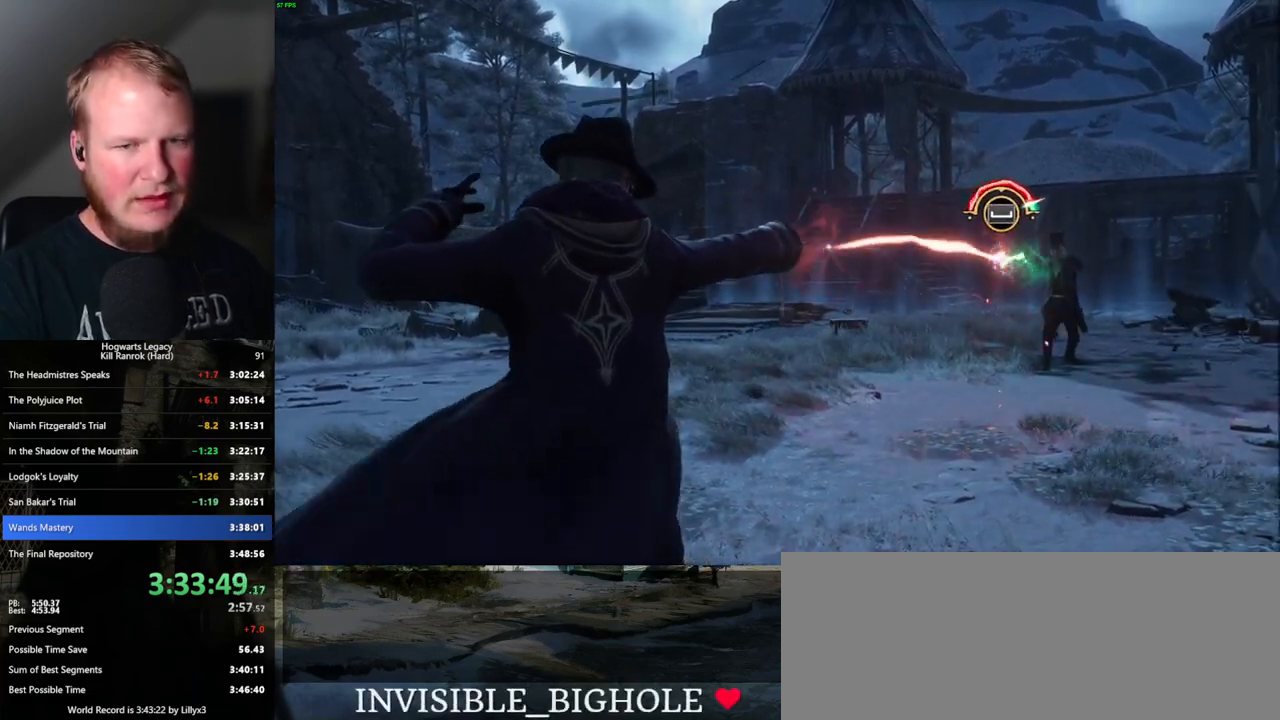
{"keys": ["space"], "mouse": [], "events": [[67, "space", "down"], [83, "space", "up"], [183, "space", "down"], [250, "space", "up"], [267, "space", "down"], [300, "space", "up"], [400, "space", "down"], [467, "space", "up"], [483, "space", "down"]]}
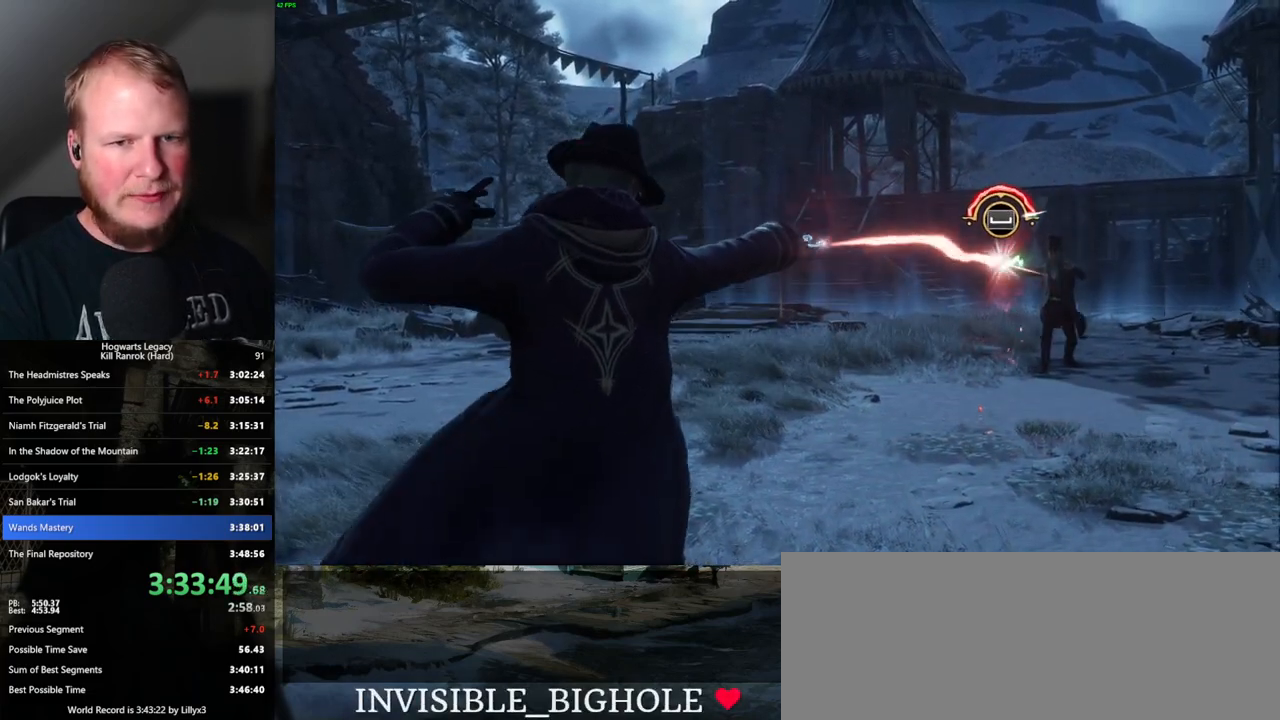
{"keys": [], "mouse": [], "events": [[17, "space", "up"], [117, "space", "down"], [233, "space", "up"], [317, "space", "down"], [450, "space", "up"]]}
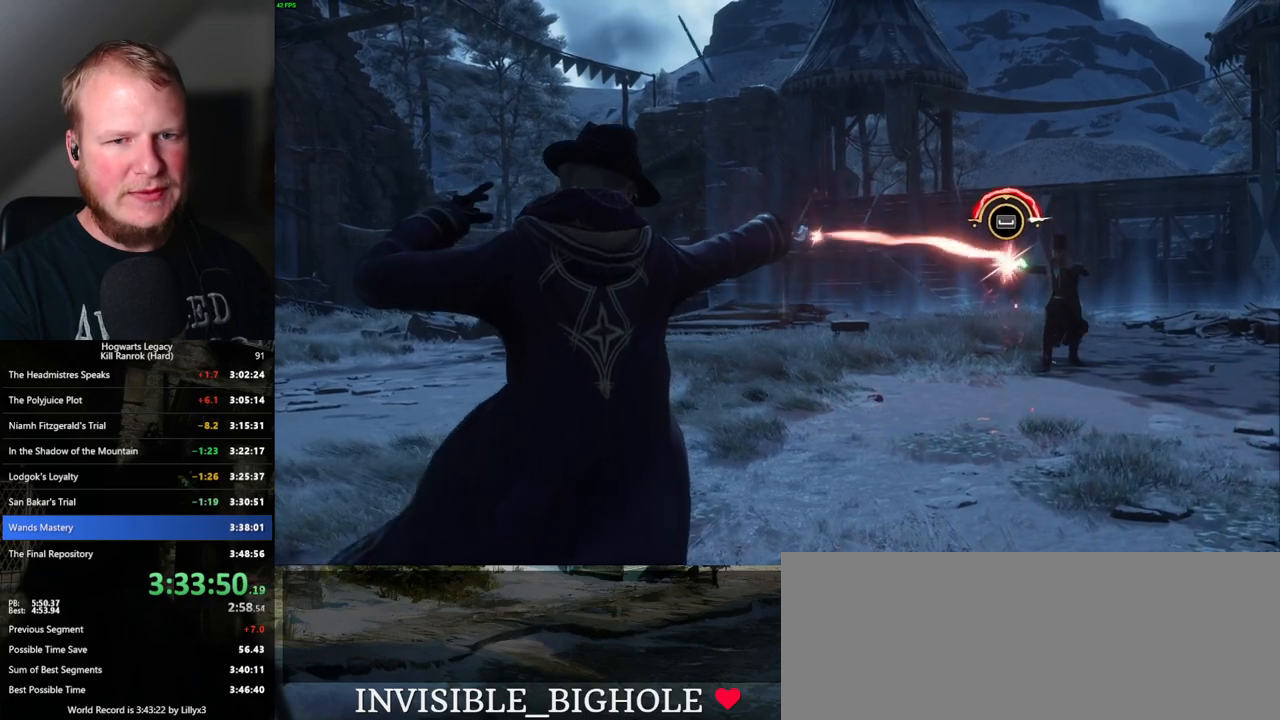
{"keys": [], "mouse": [], "events": [[33, "space", "down"], [83, "space", "up"], [117, "space", "down"], [150, "space", "up"], [233, "space", "down"], [300, "space", "up"], [333, "space", "down"], [350, "space", "up"], [433, "space", "down"], [500, "space", "up"]]}
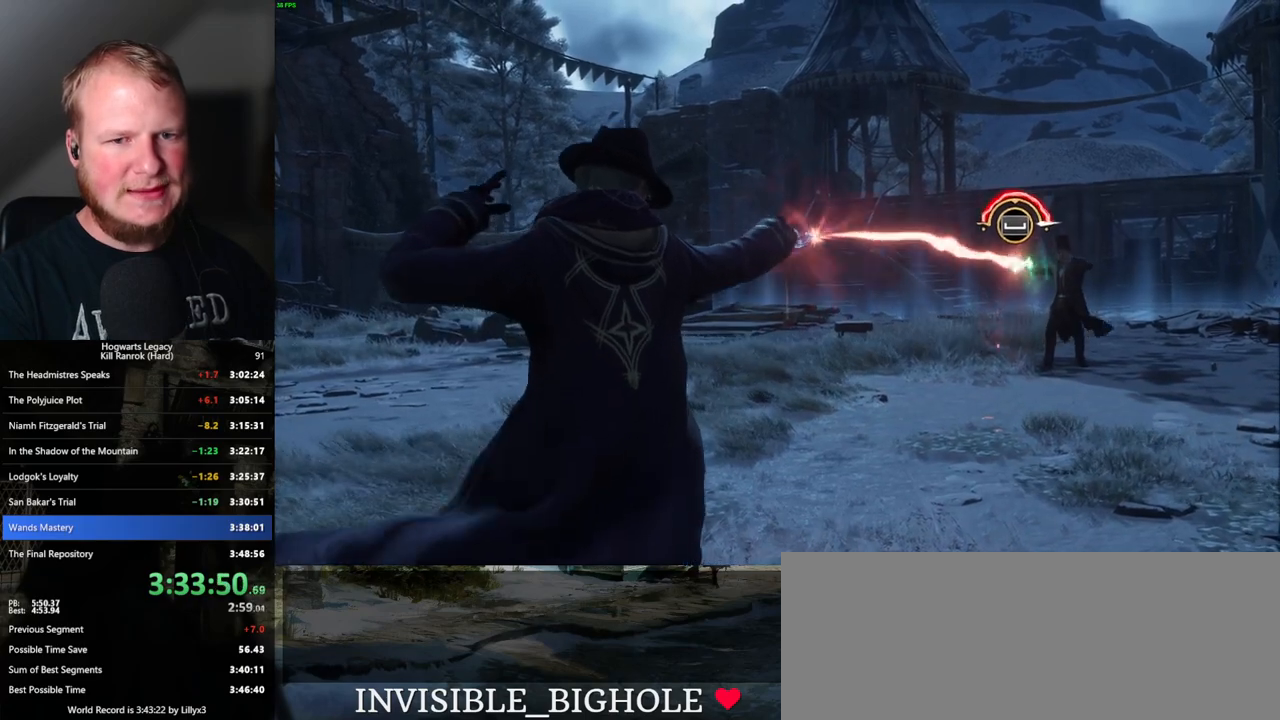
{"keys": [], "mouse": [], "events": [[150, "space", "down"], [200, "space", "up"], [233, "space", "down"], [283, "space", "up"], [350, "space", "down"], [467, "space", "up"]]}
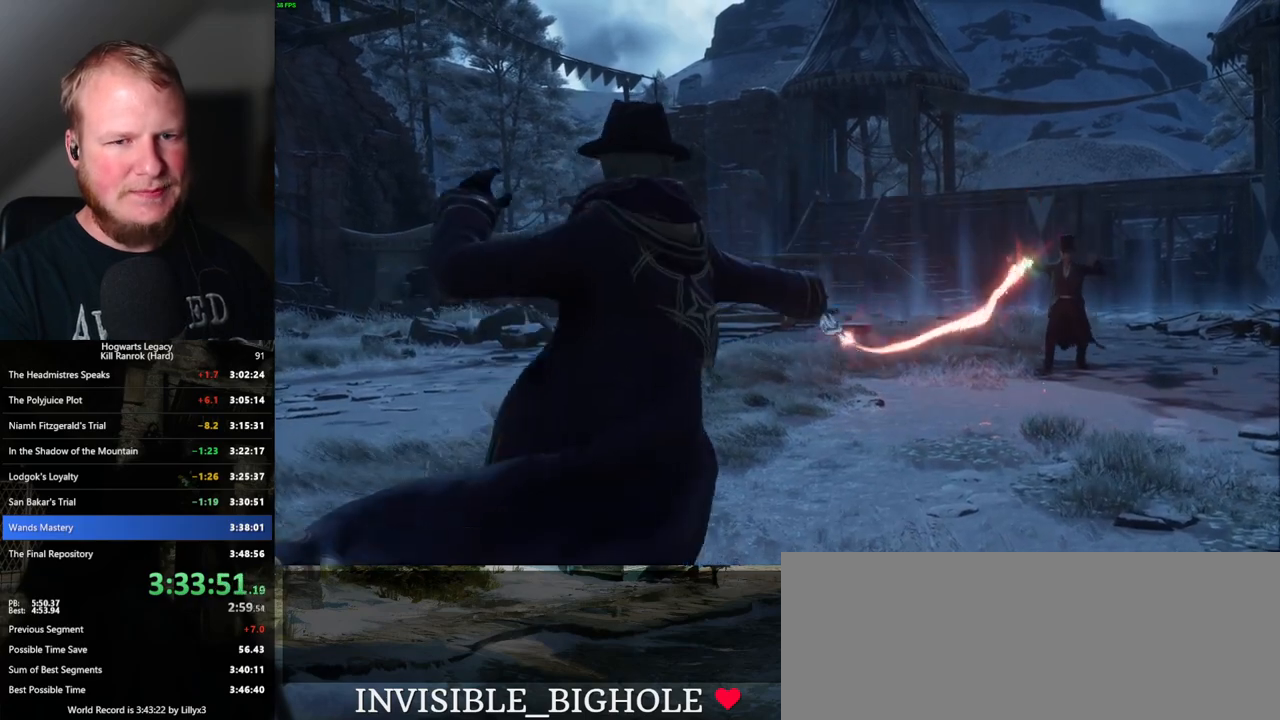
{"keys": [], "mouse": [], "events": []}
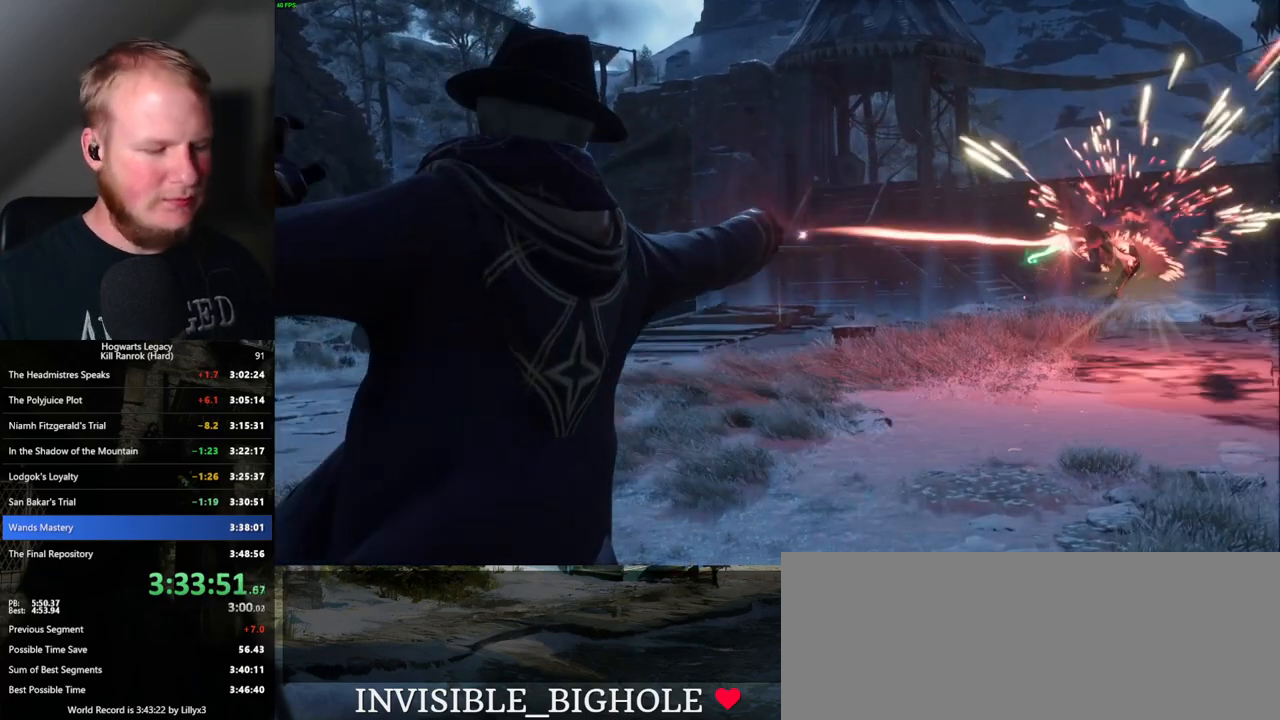
{"keys": [], "mouse": [], "events": []}
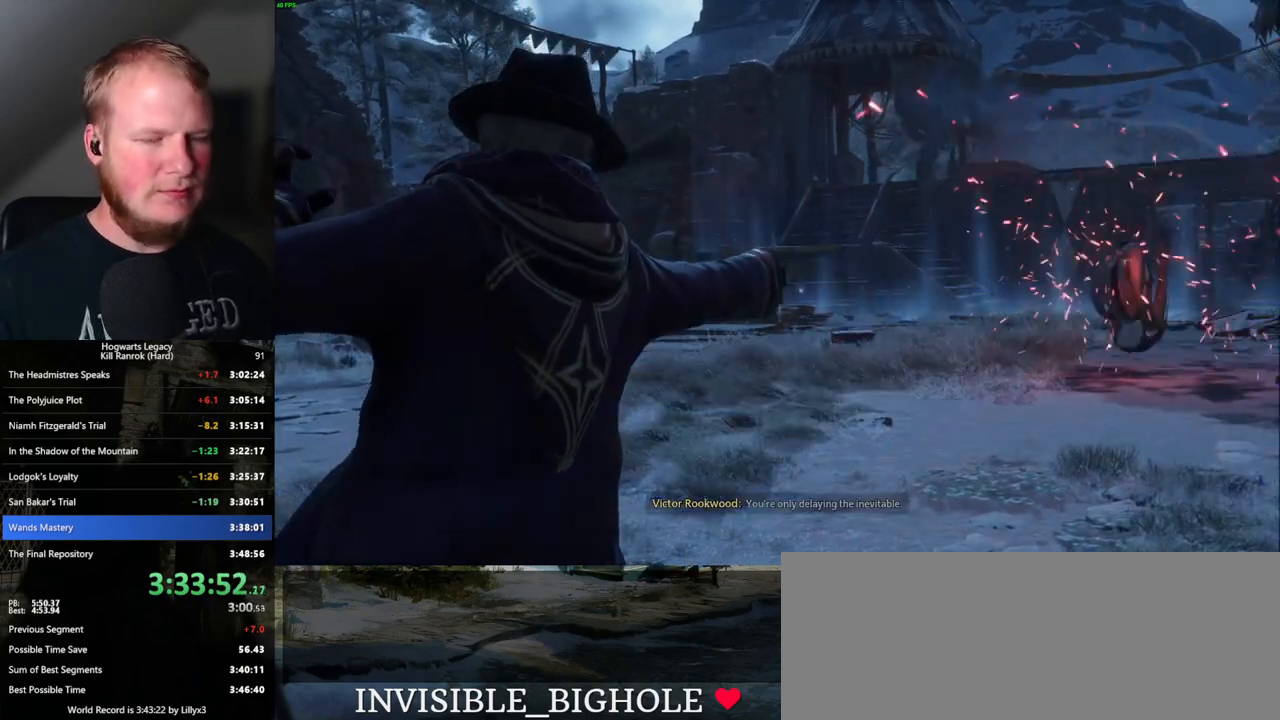
{"keys": [], "mouse": [], "events": []}
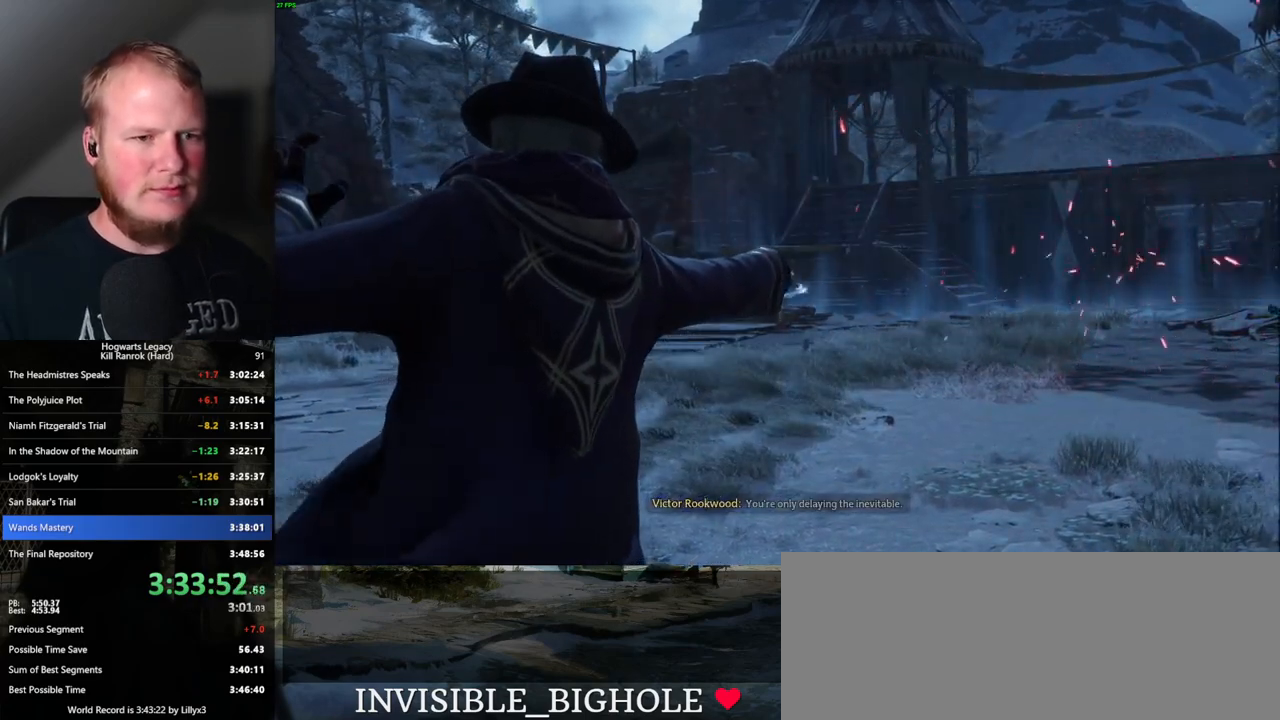
{"keys": [], "mouse": [], "events": []}
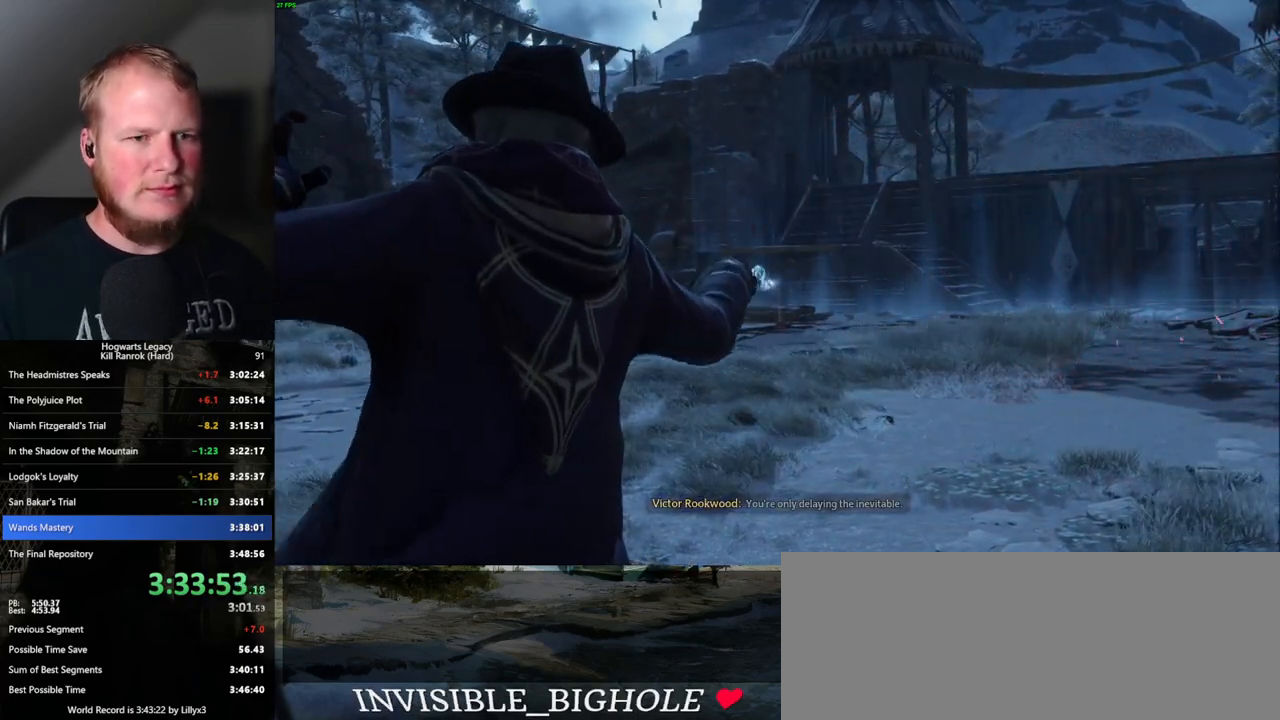
{"keys": [], "mouse": [], "events": []}
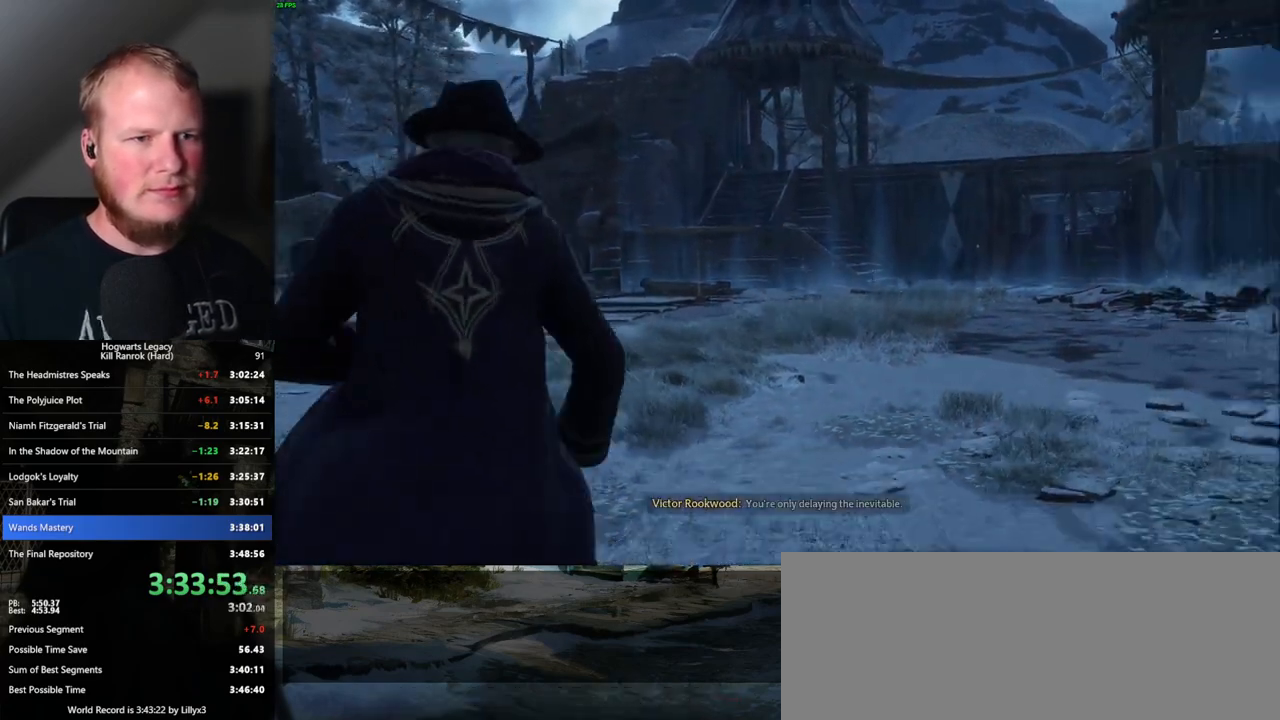
{"keys": [], "mouse": [], "events": []}
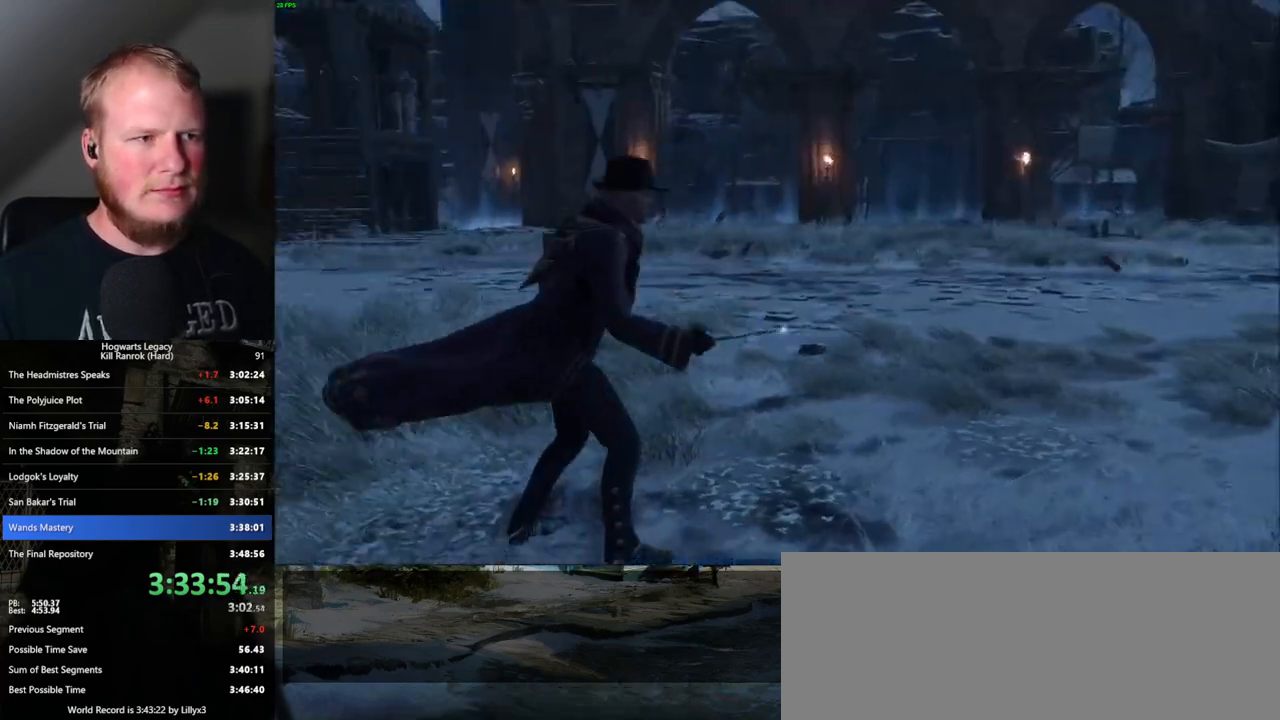
{"keys": ["w"], "mouse": [], "events": [[317, "w", "down"]]}
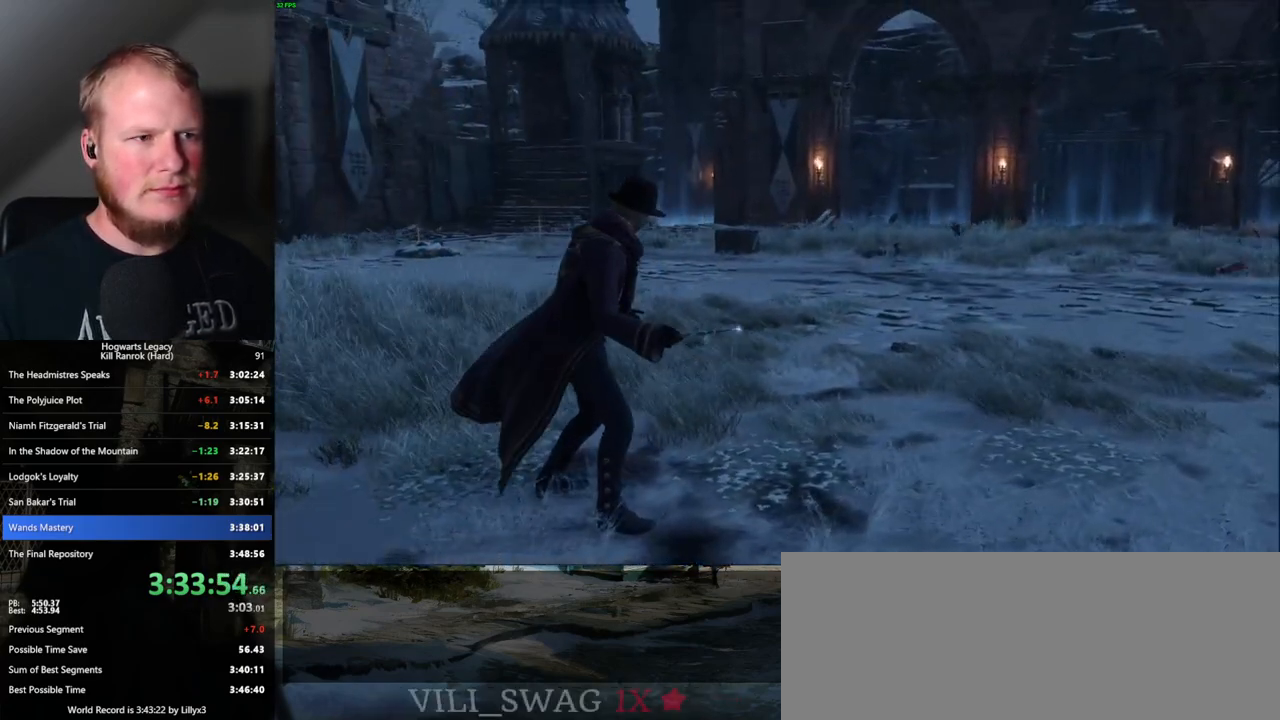
{"keys": ["w"], "mouse": [], "events": [[67, "shift_l", "down"], [183, "shift_l", "up"]]}
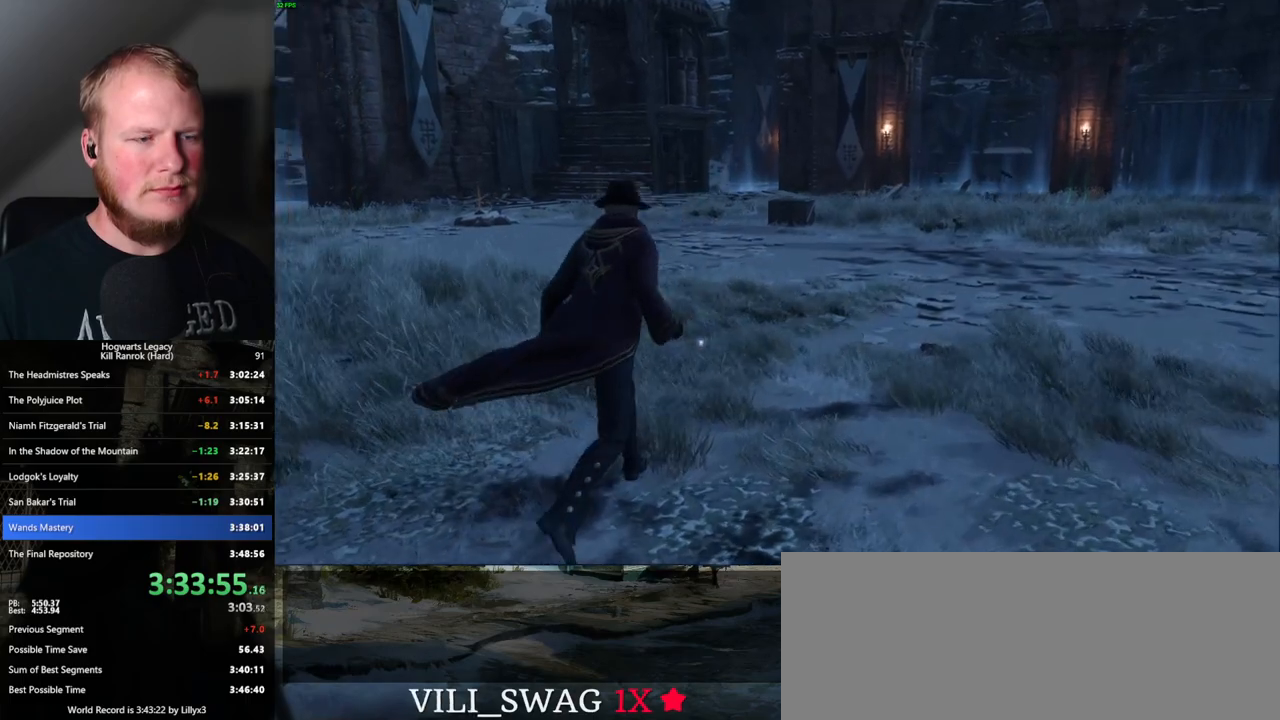
{"keys": ["w"], "mouse": [], "events": []}